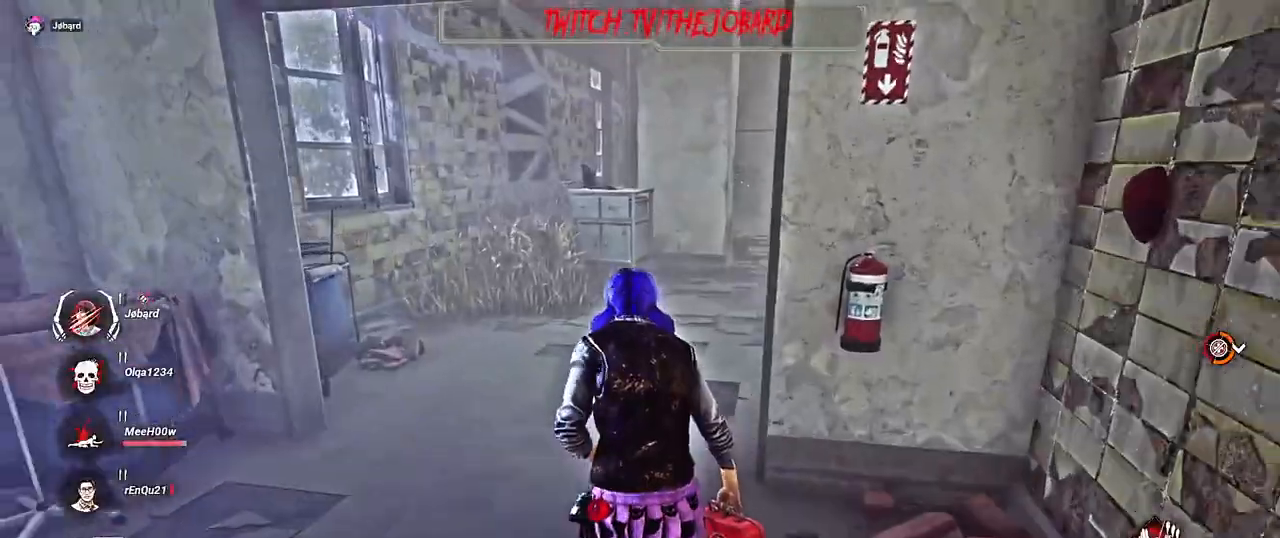
Gameplay with keyboard and mouse; each line is a JSON object with the keys and mouse buttons held at the frame after it. "events" lists presses ("down") and releases ("up") of "a", "ctrl", "d", "e", "f", "q", "r", "s", "shift", "space", "tab", "z", "mouse_left", "mouse_wheel", "mouse_right", "mouse_mb4" and "mouse_mb5" between this image and that frame as [ms after this image, input, new state], when the widget could be followed in between. "mouse_left", "mouse_wheel", "mouse_right", "mouse_mb4", "mouse_mb5" = the "left", "wheel", "right", "mb4", "mb5" buttons of the "mouse" list. No other keys are recorded. "wheel" means that the mouse wheel is clicked or scrolled. Mouse movement is not recorded.
{"keys": ["shift", "z"], "mouse": [], "events": []}
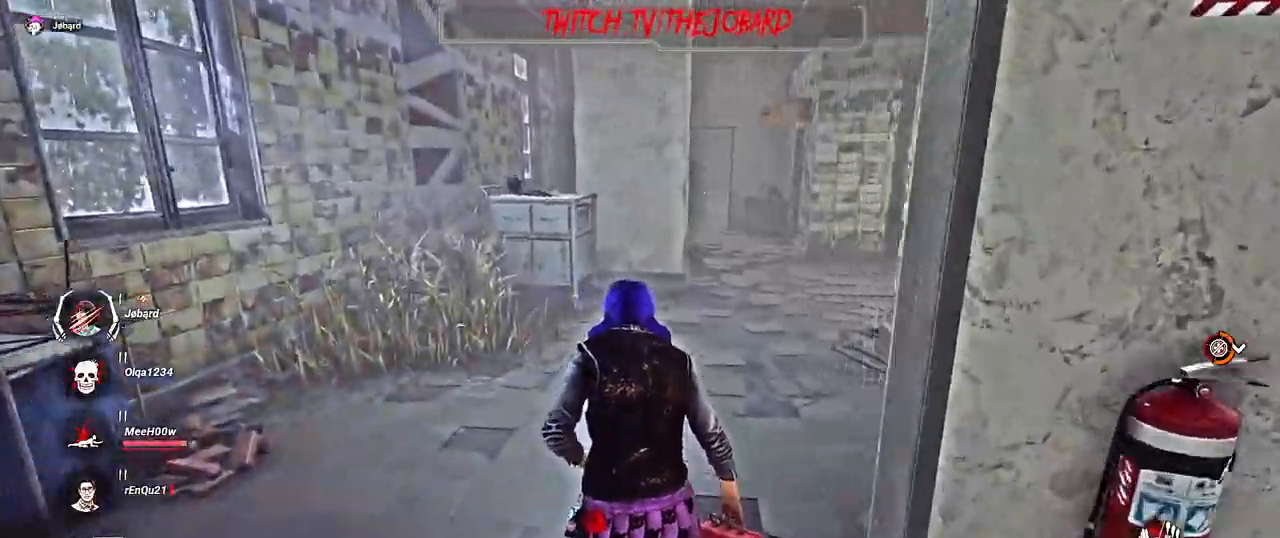
{"keys": ["shift", "z"], "mouse": []}
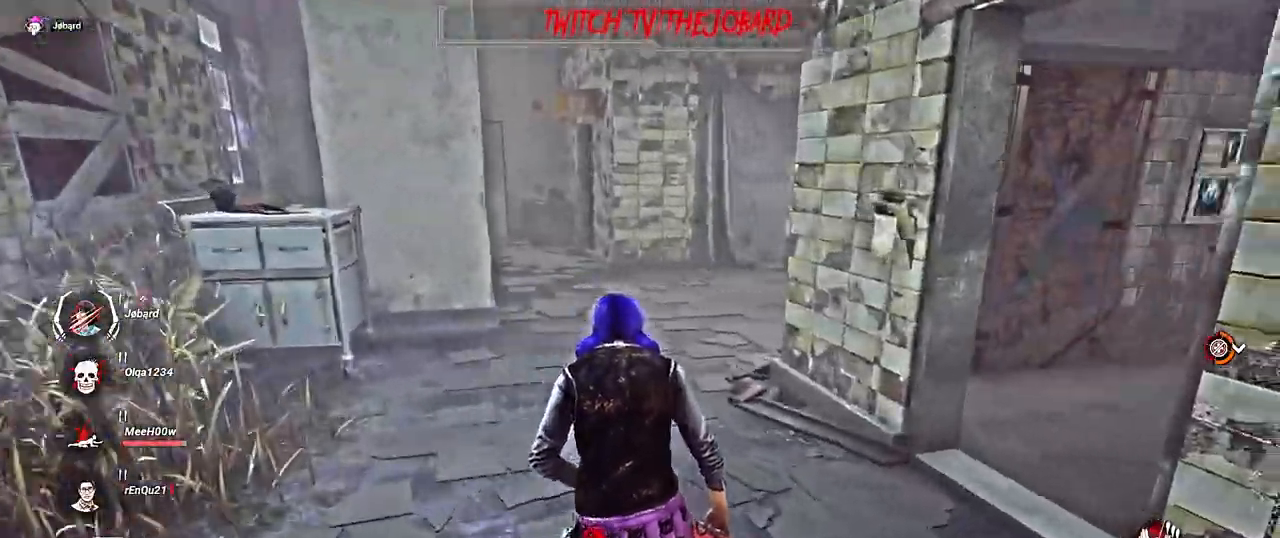
{"keys": ["shift", "z"], "mouse": [], "events": []}
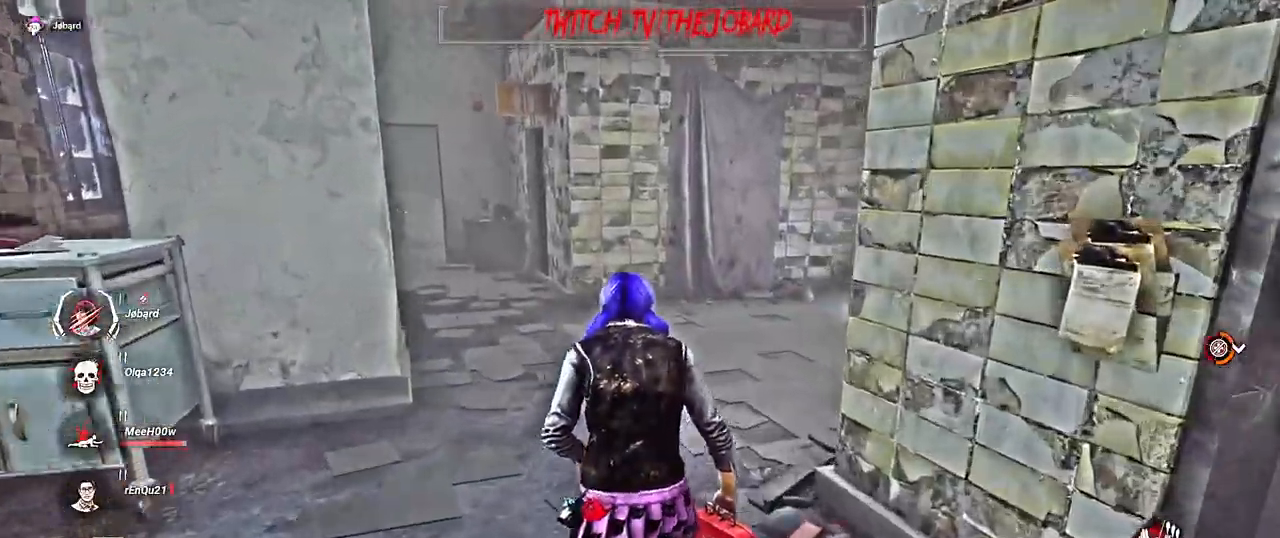
{"keys": ["shift", "z"], "mouse": [], "events": []}
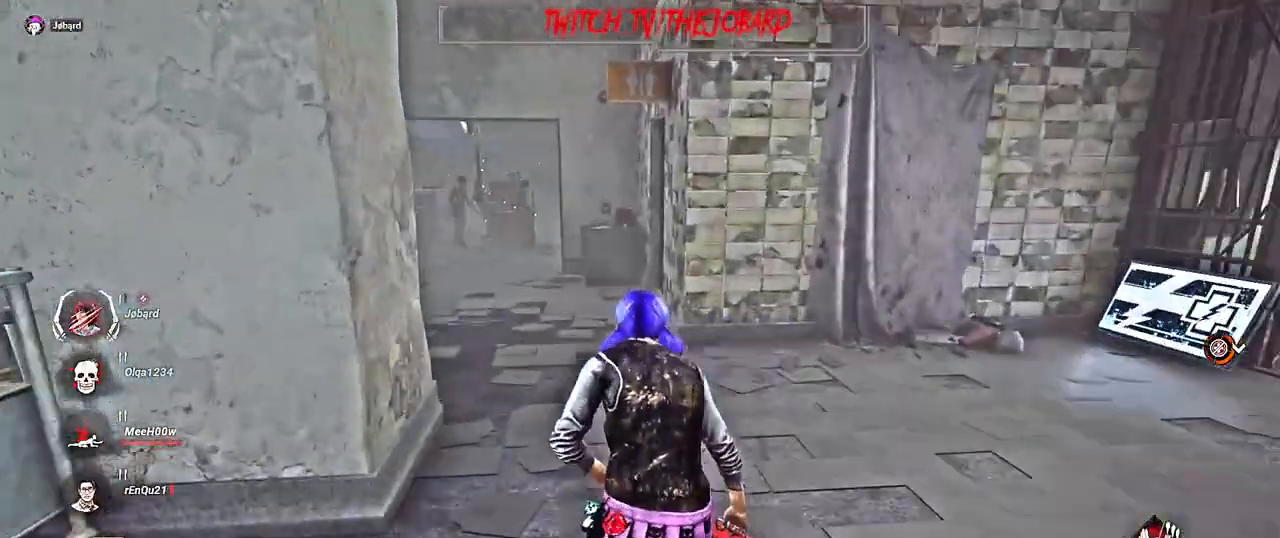
{"keys": ["shift", "z"], "mouse": [], "events": []}